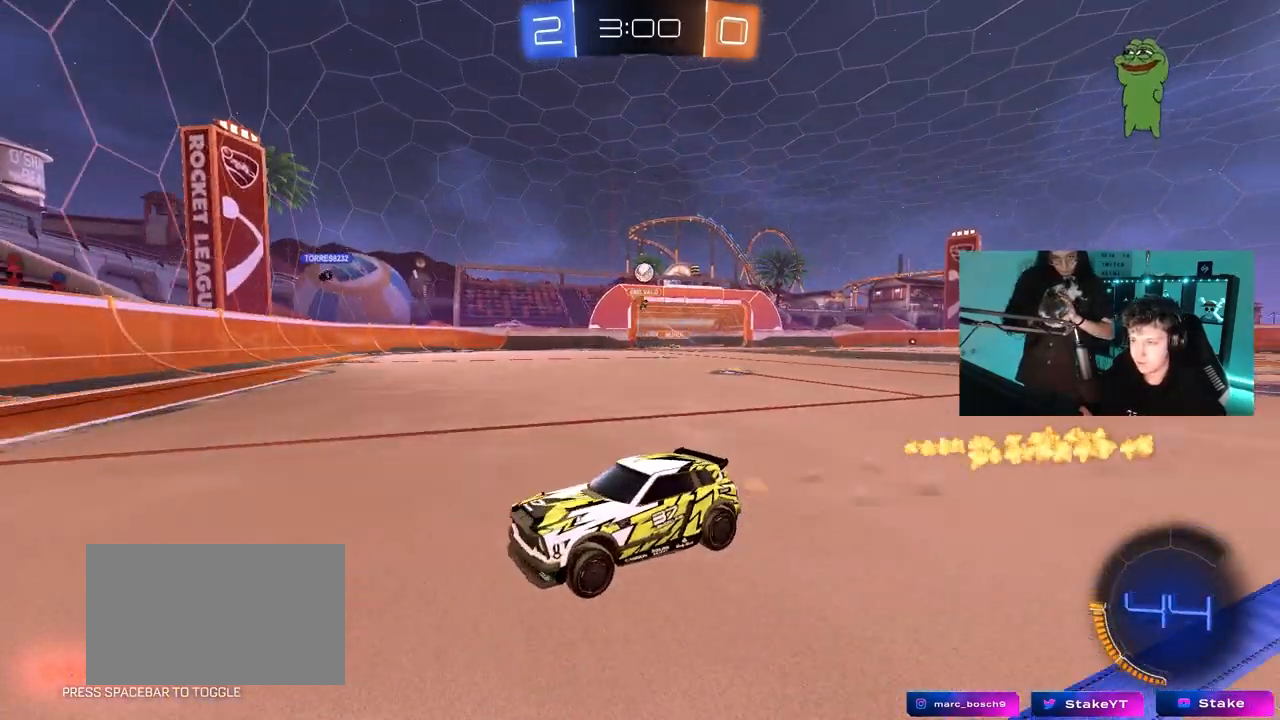
Gameplay with keyboard and mouse; each line is a JSON object with the keys and mouse buttons held at the frame after it. "events" lists presses ("down") and releases ("up") of "1", "2", "3", "4", "5", "a", "alt", "c", "caps_lock", "ctrl", "d", "e", "f", "g", "q", "r", "s", "shift", "space", "t", "tab", "v", "w", "x", "z", "mouse_left", "mouse_wheel" and "mouse_right" between this image and that frame as [ms after this image, input, new state], when the widget could be followed in between. "mouse_left", "mouse_wheel", "mouse_right" = the "left", "wheel", "right" buttons of the "mouse" list. No other keys are recorded. "wheel" means that the mouse wheel is clicked or scrolled. "mouse_move" is the direction in which the mouse moves at that frame (one of eight, or "still"), when it could be read.
{"keys": ["d", "w"], "mouse": ["left"], "mouse_move": "still", "events": [[200, "d", "up"], [333, "d", "down"], [483, "mouse_left", "down"]]}
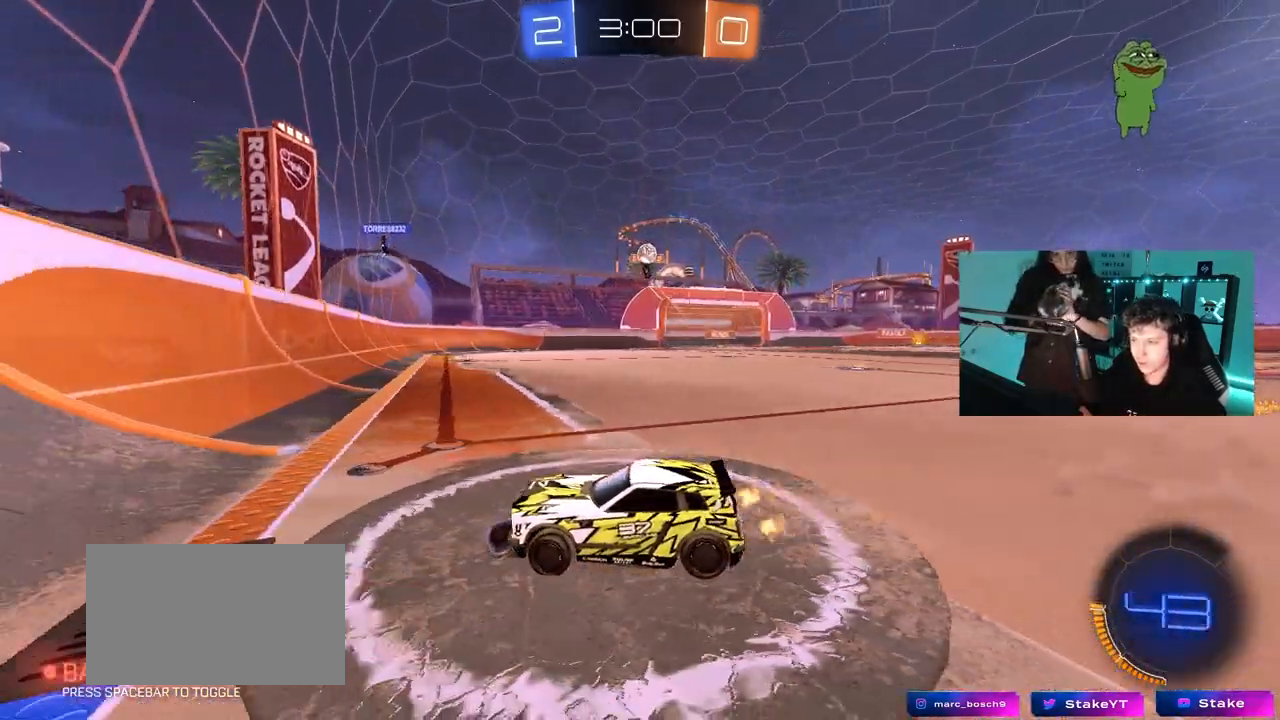
{"keys": ["d", "w"], "mouse": [], "mouse_move": "still", "events": [[33, "d", "up"], [167, "mouse_left", "up"], [450, "d", "down"]]}
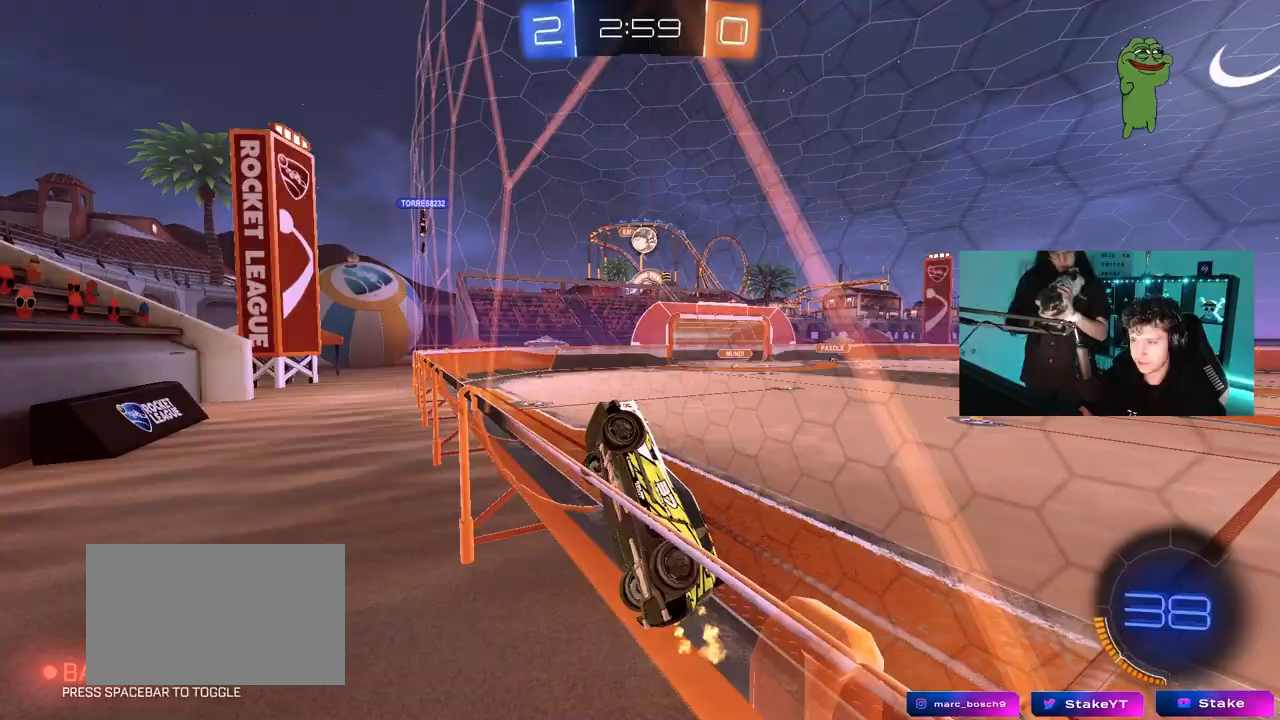
{"keys": [], "mouse": ["left"], "mouse_move": "still", "events": [[133, "d", "up"], [183, "mouse_left", "down"], [317, "d", "down"], [417, "d", "up"], [417, "w", "up"]]}
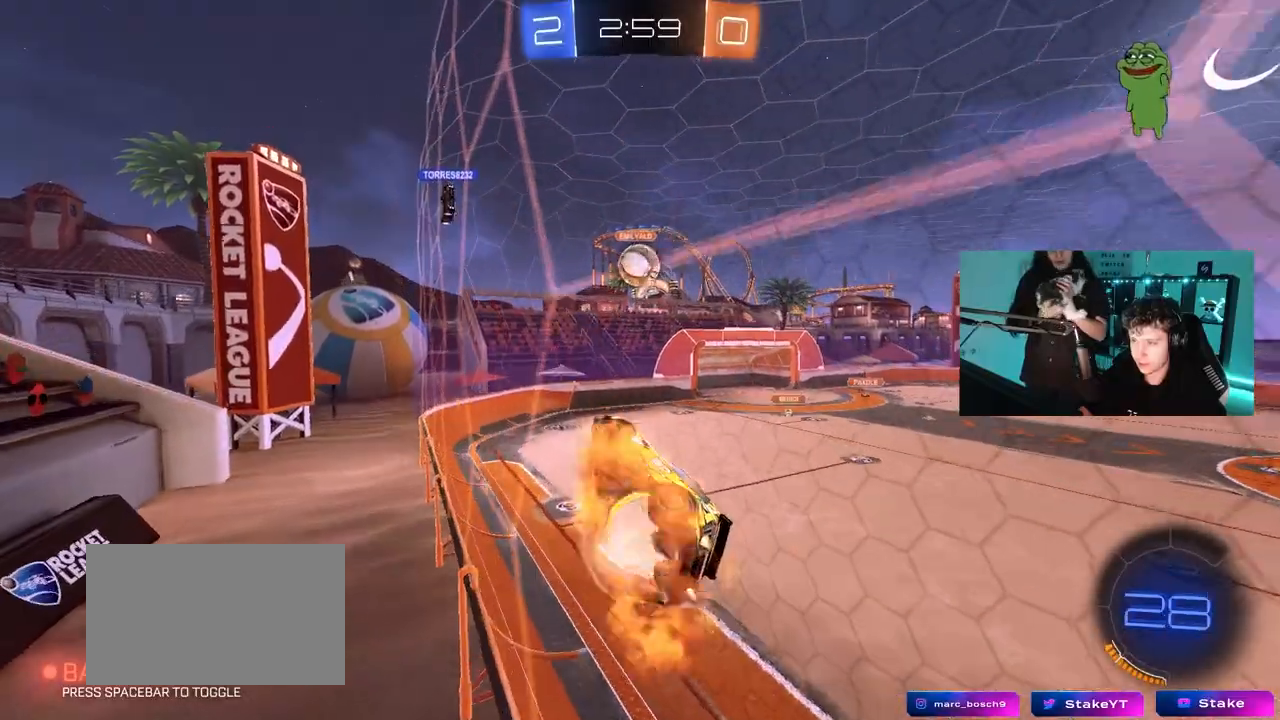
{"keys": ["a", "s", "shift"], "mouse": ["left", "right"], "mouse_move": "still", "events": [[17, "mouse_right", "down"], [67, "s", "down"], [100, "a", "down"], [100, "shift", "down"], [200, "mouse_right", "up"], [200, "s", "up"], [300, "w", "down"], [383, "mouse_right", "down"], [433, "s", "down"], [483, "w", "up"]]}
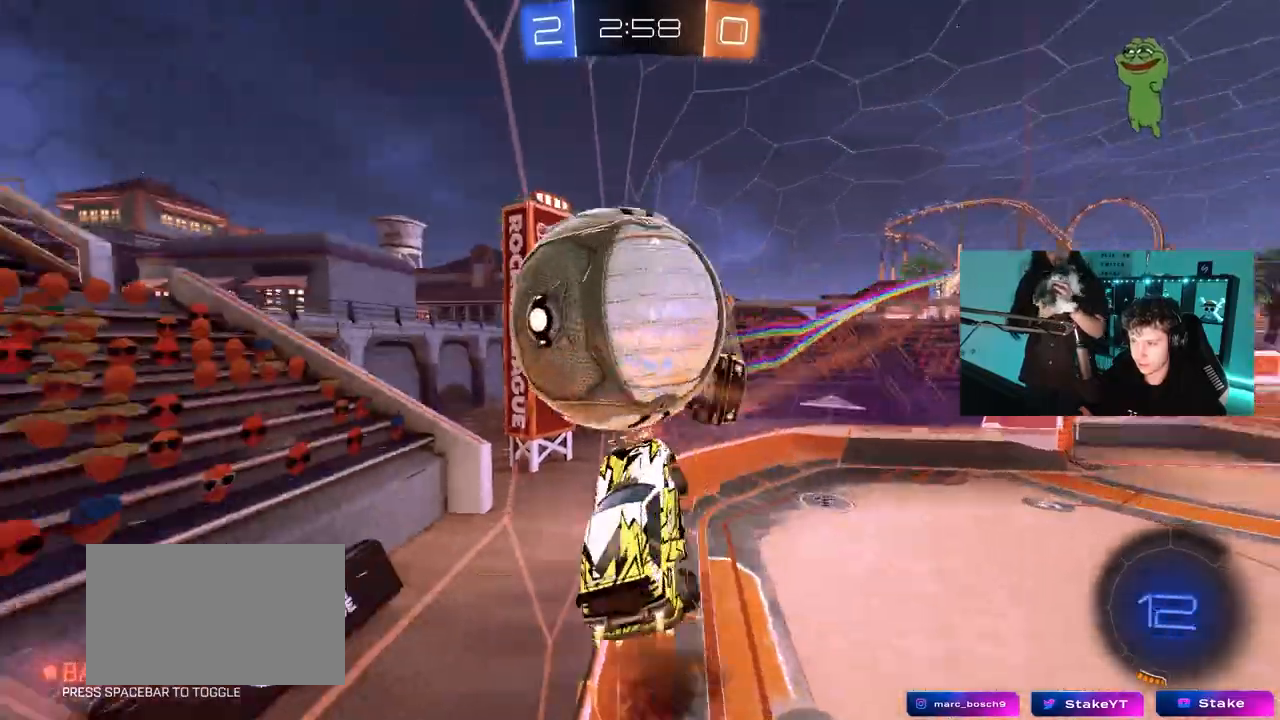
{"keys": ["a", "s", "shift"], "mouse": [], "mouse_move": "still", "events": [[83, "mouse_right", "up"], [117, "mouse_left", "up"], [267, "s", "up"], [350, "s", "down"]]}
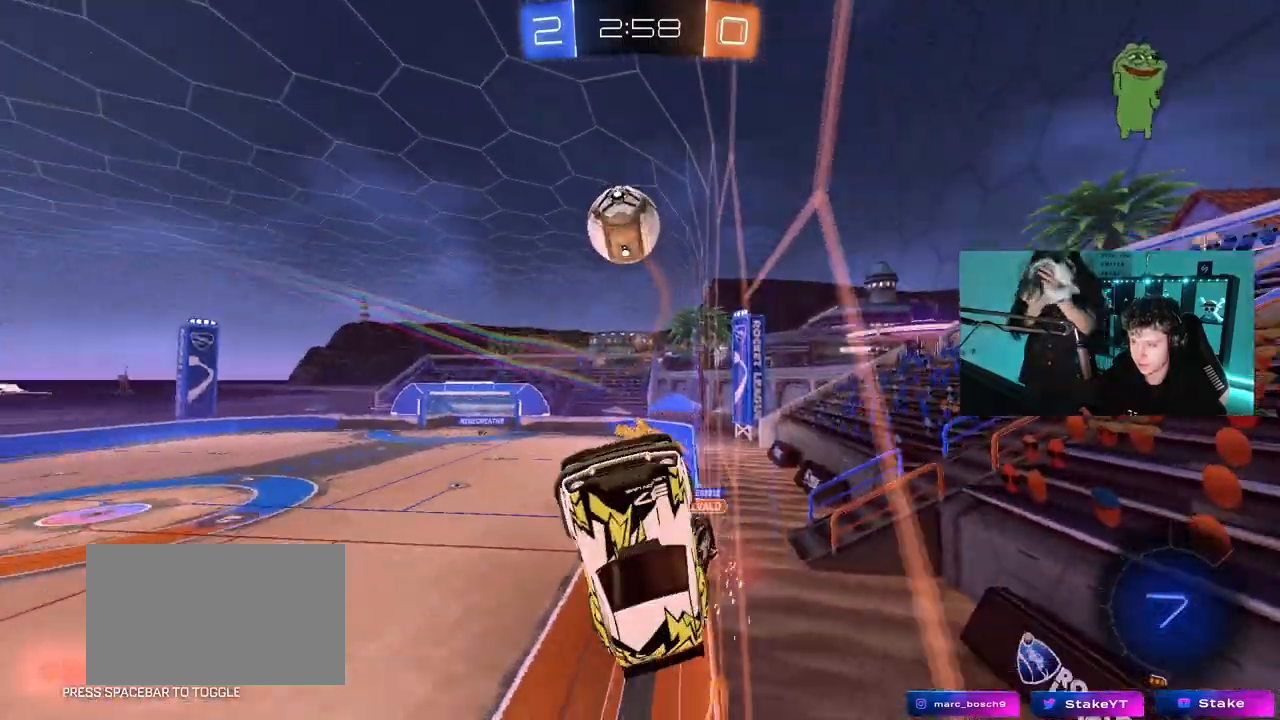
{"keys": ["s"], "mouse": [], "mouse_move": "still", "events": [[83, "shift", "up"], [183, "a", "up"], [183, "s", "up"], [233, "d", "down"], [317, "s", "down"], [467, "d", "up"]]}
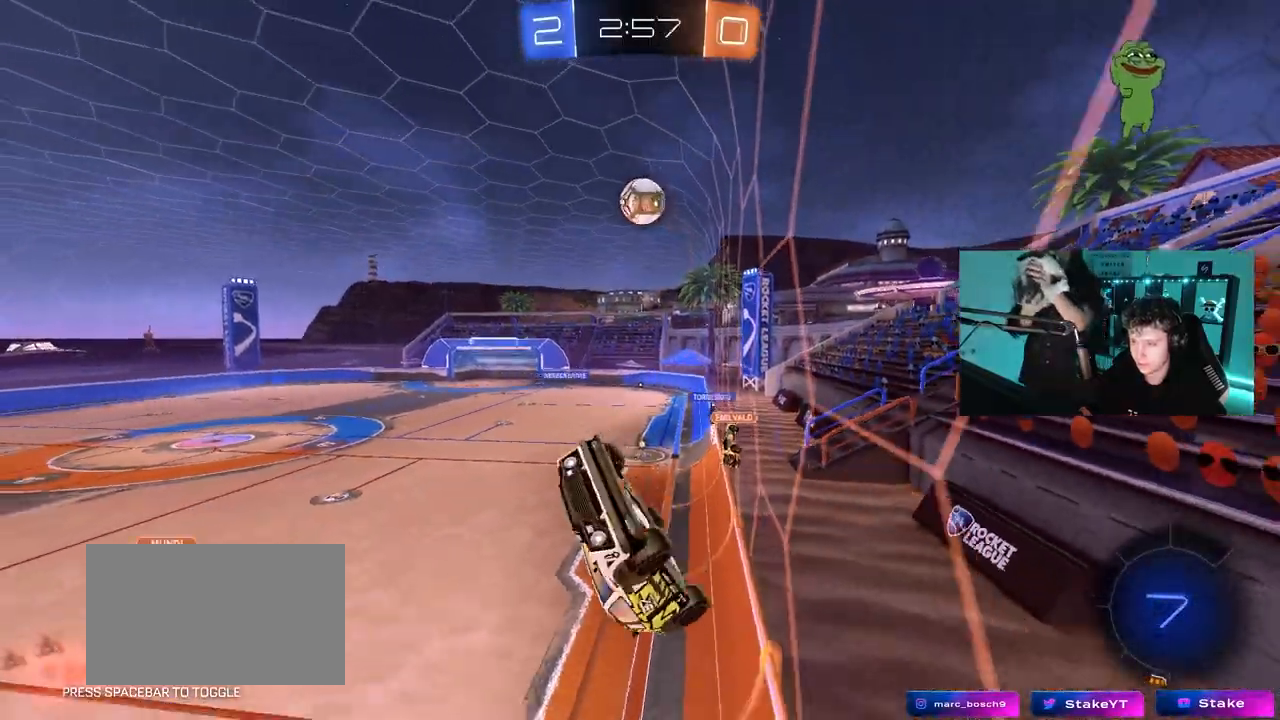
{"keys": ["d", "w"], "mouse": ["left"], "mouse_move": "still", "events": [[17, "a", "down"], [17, "shift", "down"], [50, "s", "up"], [300, "mouse_left", "down"], [333, "a", "up"], [333, "shift", "up"], [433, "d", "down"], [433, "w", "down"]]}
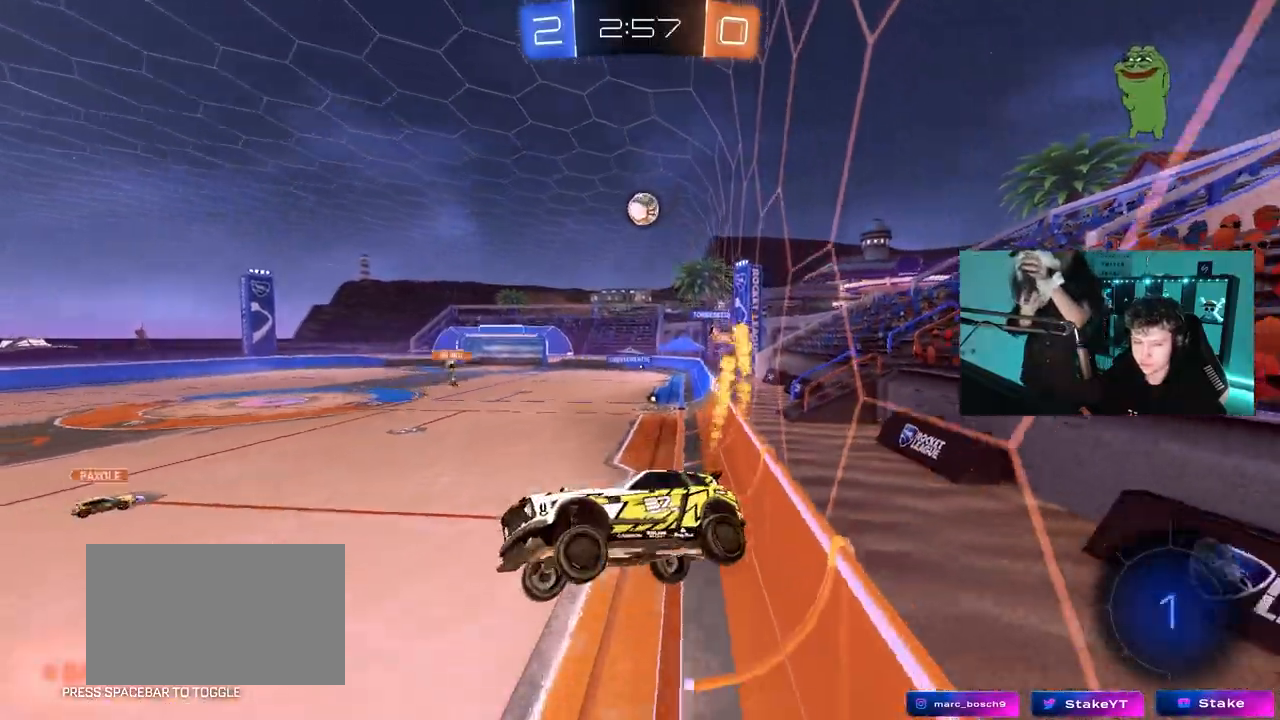
{"keys": ["a", "w"], "mouse": [], "mouse_move": "still", "events": [[33, "mouse_left", "up"], [67, "d", "up"], [117, "w", "up"], [350, "a", "down"], [500, "w", "down"]]}
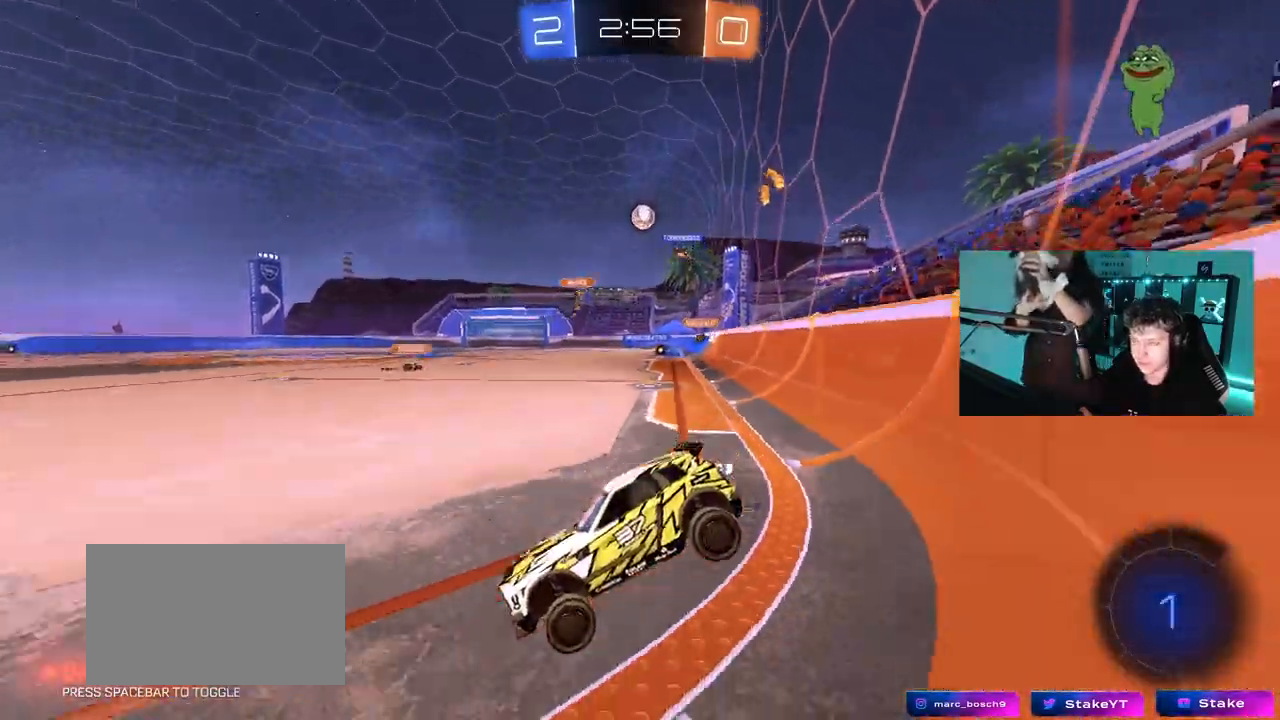
{"keys": ["a", "w"], "mouse": [], "mouse_move": "still", "events": [[50, "mouse_left", "down"], [83, "a", "up"], [133, "d", "down"], [233, "mouse_left", "up"], [417, "d", "up"], [467, "a", "down"]]}
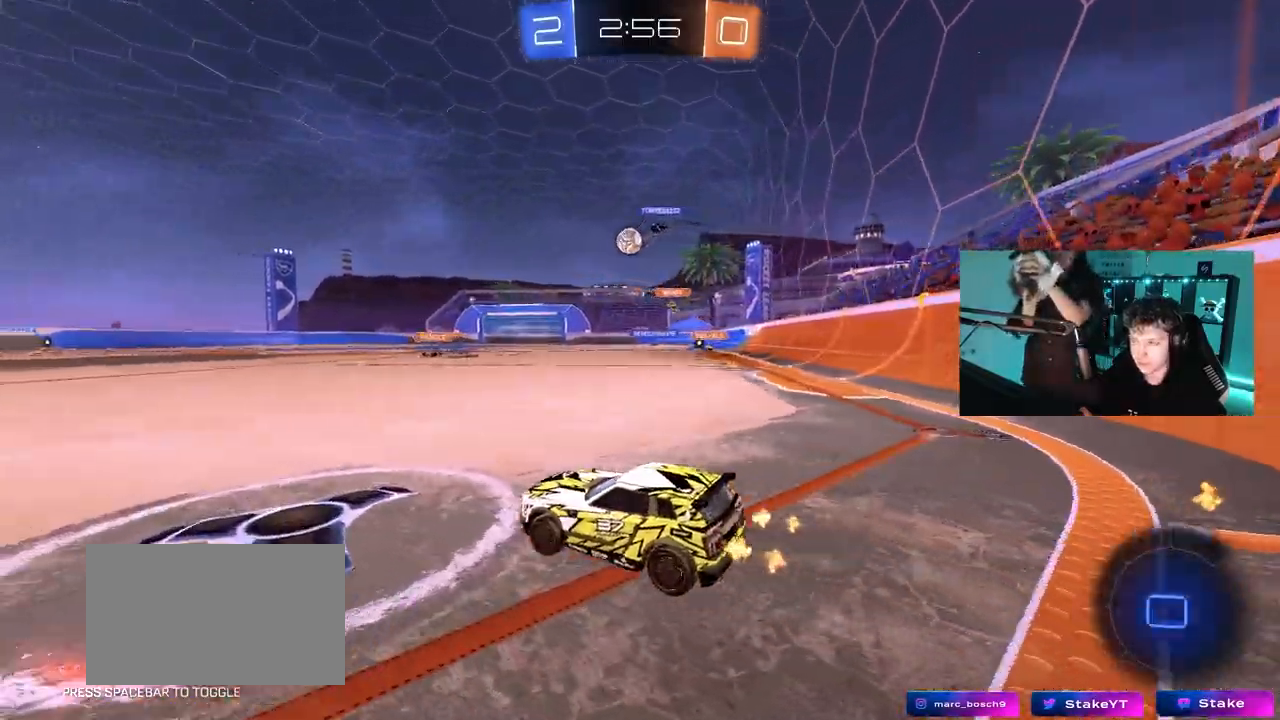
{"keys": ["a", "w"], "mouse": [], "mouse_move": "still", "events": [[117, "a", "up"], [250, "d", "down"], [383, "d", "up"], [483, "a", "down"]]}
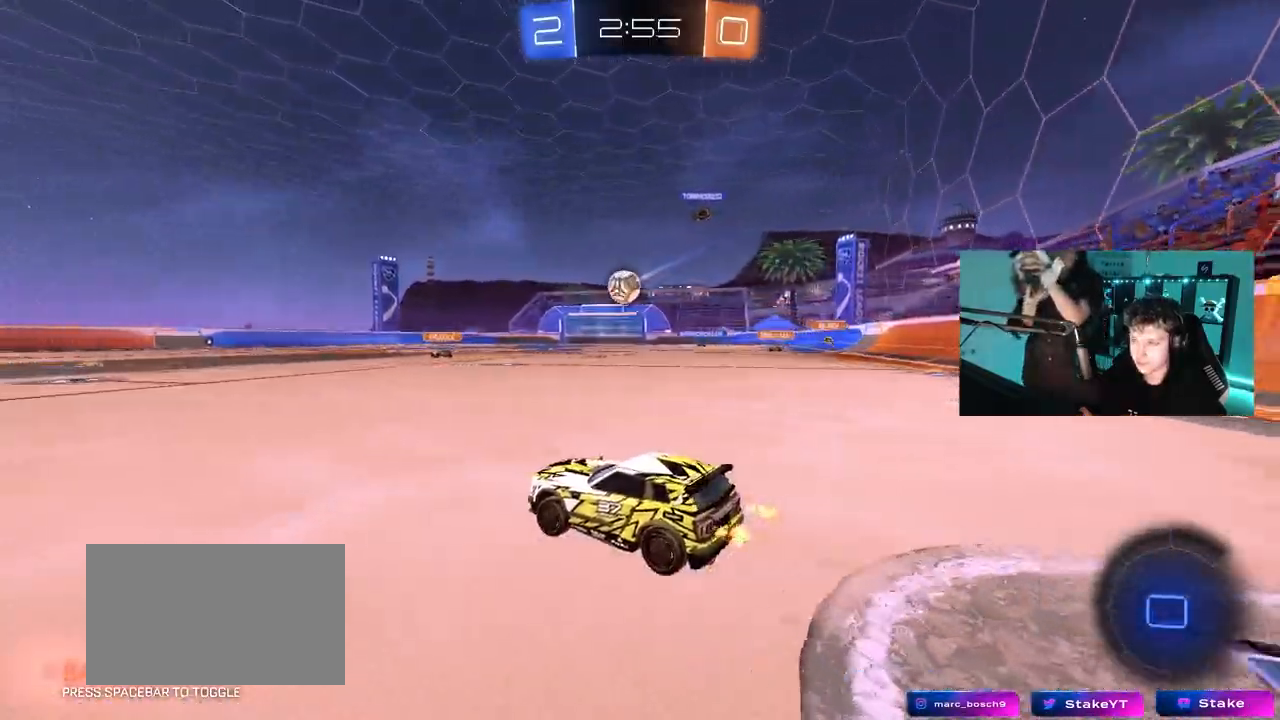
{"keys": ["d", "w"], "mouse": ["left"], "mouse_move": "still", "events": [[317, "a", "up"], [350, "mouse_left", "down"], [500, "d", "down"]]}
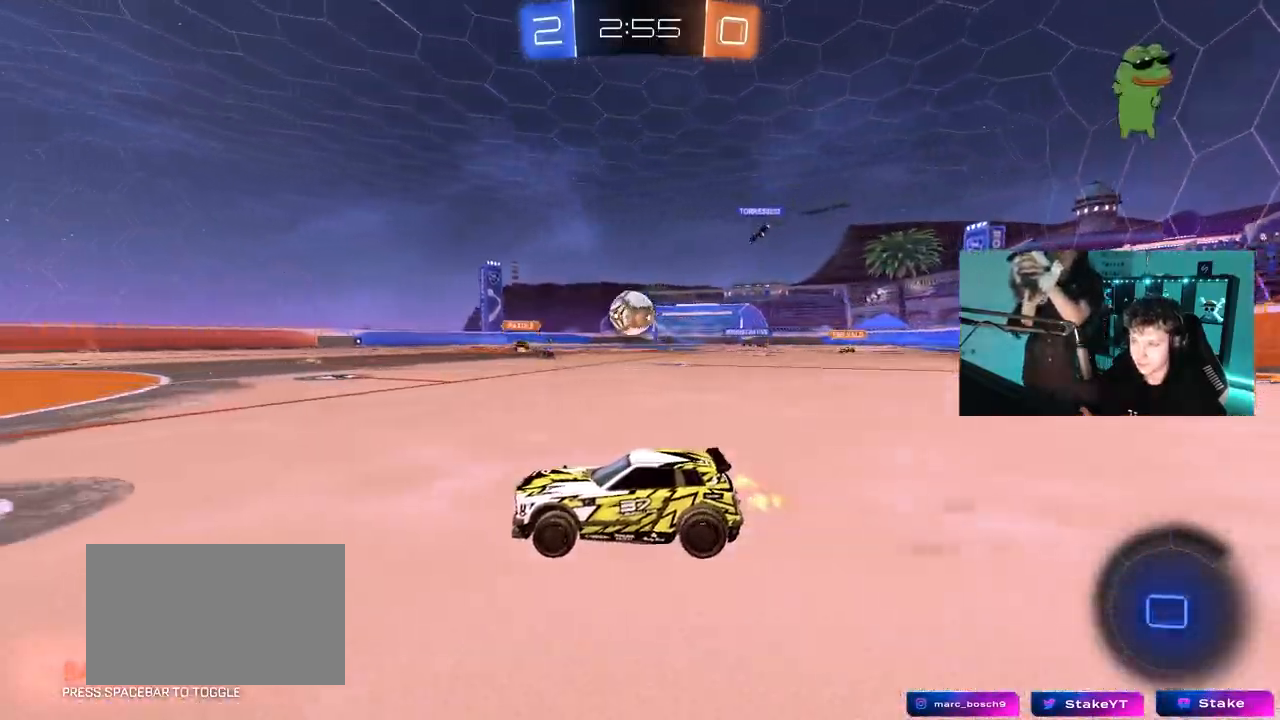
{"keys": ["a", "s", "shift", "space"], "mouse": ["left", "right"], "mouse_move": "still", "events": [[183, "d", "up"], [183, "mouse_right", "down"], [233, "a", "down"], [233, "mouse_right", "up"], [233, "shift", "down"], [317, "mouse_right", "down"], [367, "s", "down"], [367, "space", "down"], [367, "w", "up"]]}
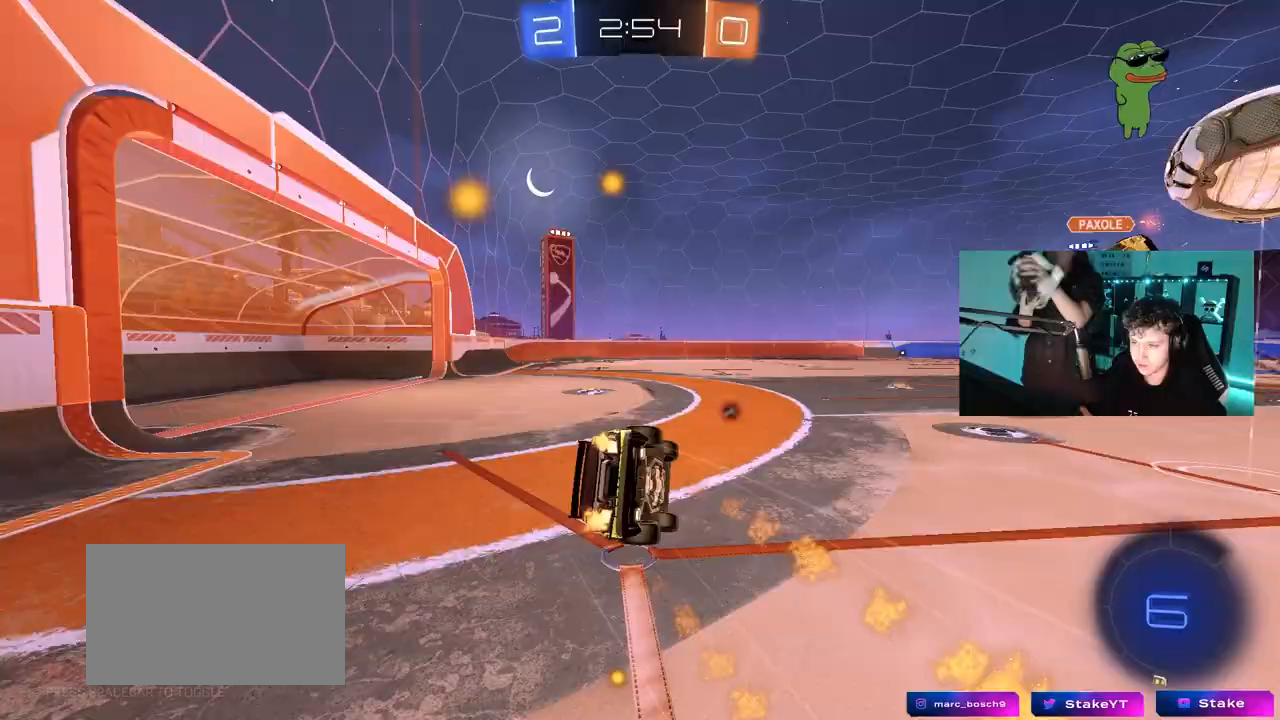
{"keys": ["a", "shift", "space"], "mouse": ["left"], "mouse_move": "still", "events": [[17, "mouse_right", "up"], [100, "space", "up"], [150, "s", "up"], [300, "s", "down"], [433, "space", "down"], [483, "s", "up"]]}
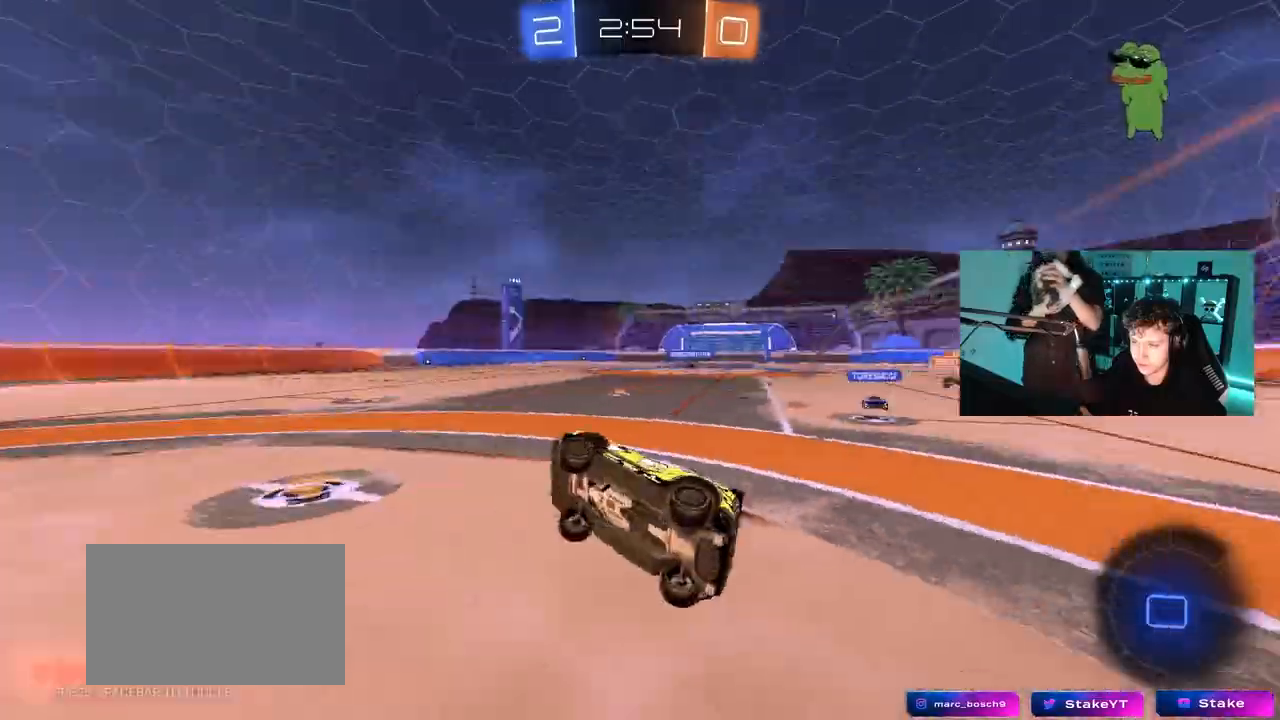
{"keys": ["d", "w"], "mouse": ["left"], "mouse_move": "still", "events": [[33, "shift", "up"], [67, "mouse_left", "up"], [67, "space", "up"], [117, "a", "up"], [250, "w", "down"], [350, "d", "down"], [450, "mouse_left", "down"]]}
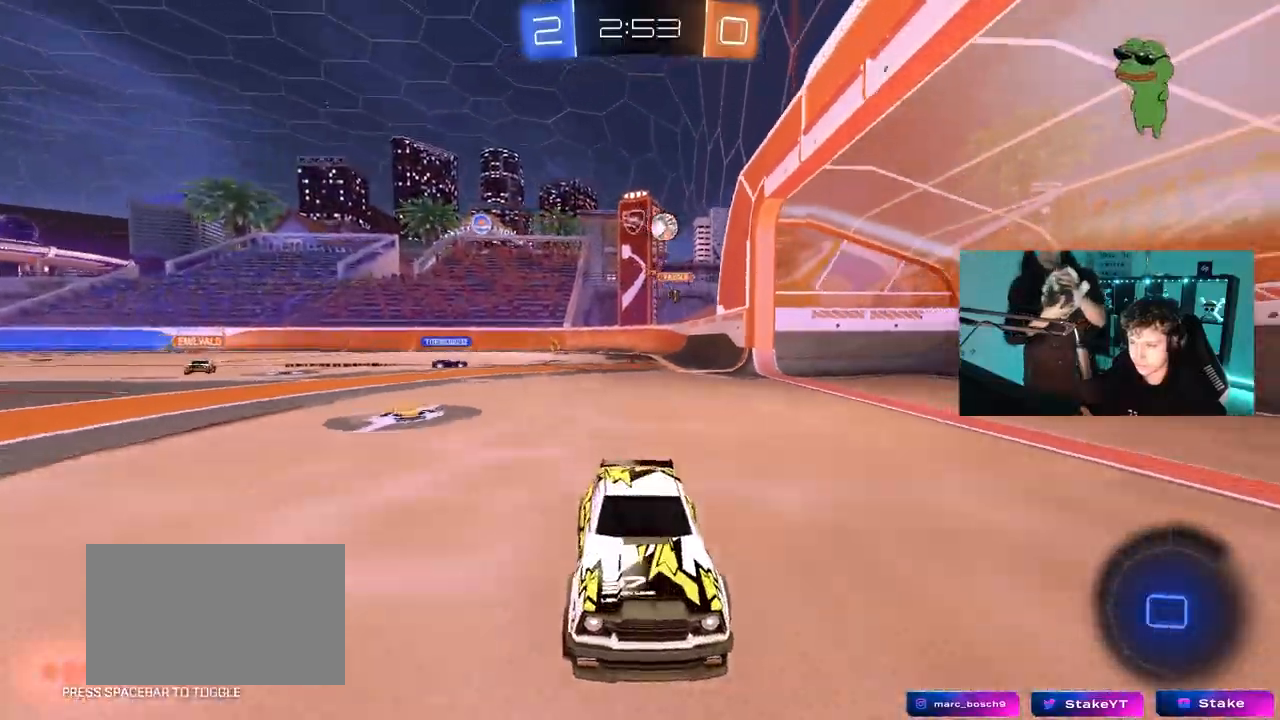
{"keys": ["w"], "mouse": ["left"], "mouse_move": "still", "events": [[83, "d", "up"]]}
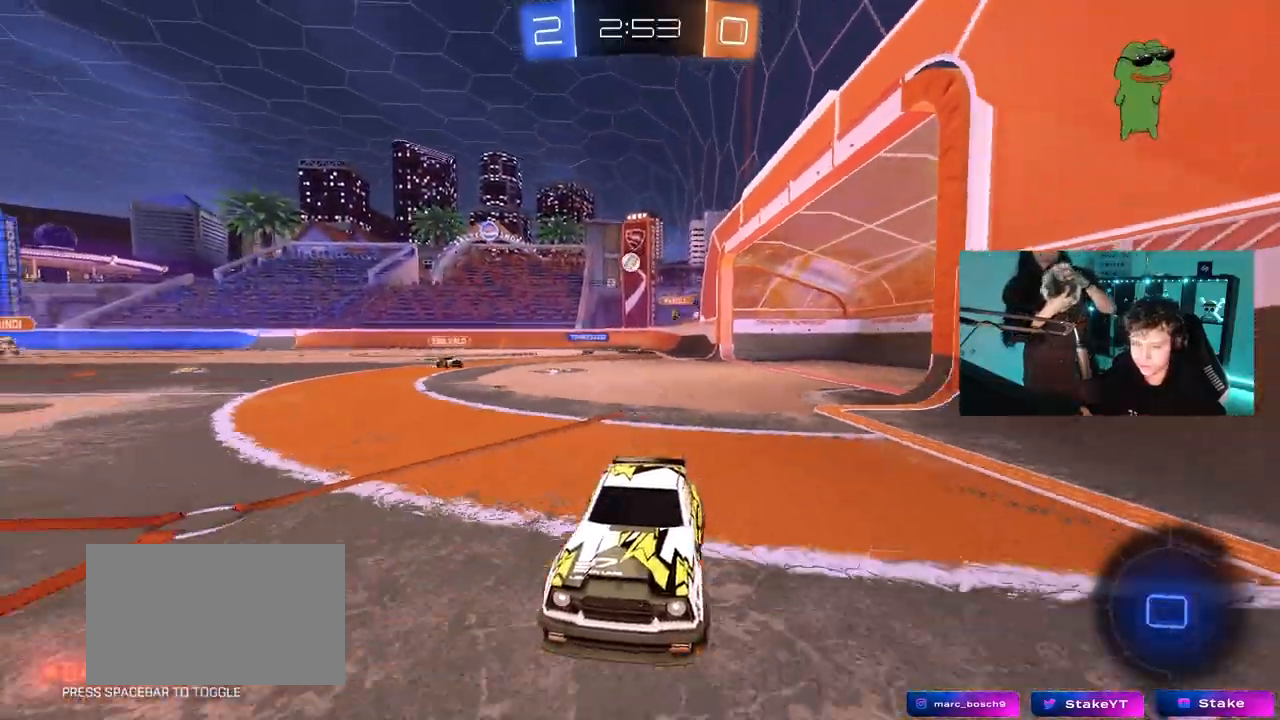
{"keys": ["w"], "mouse": ["left"], "mouse_move": "still", "events": []}
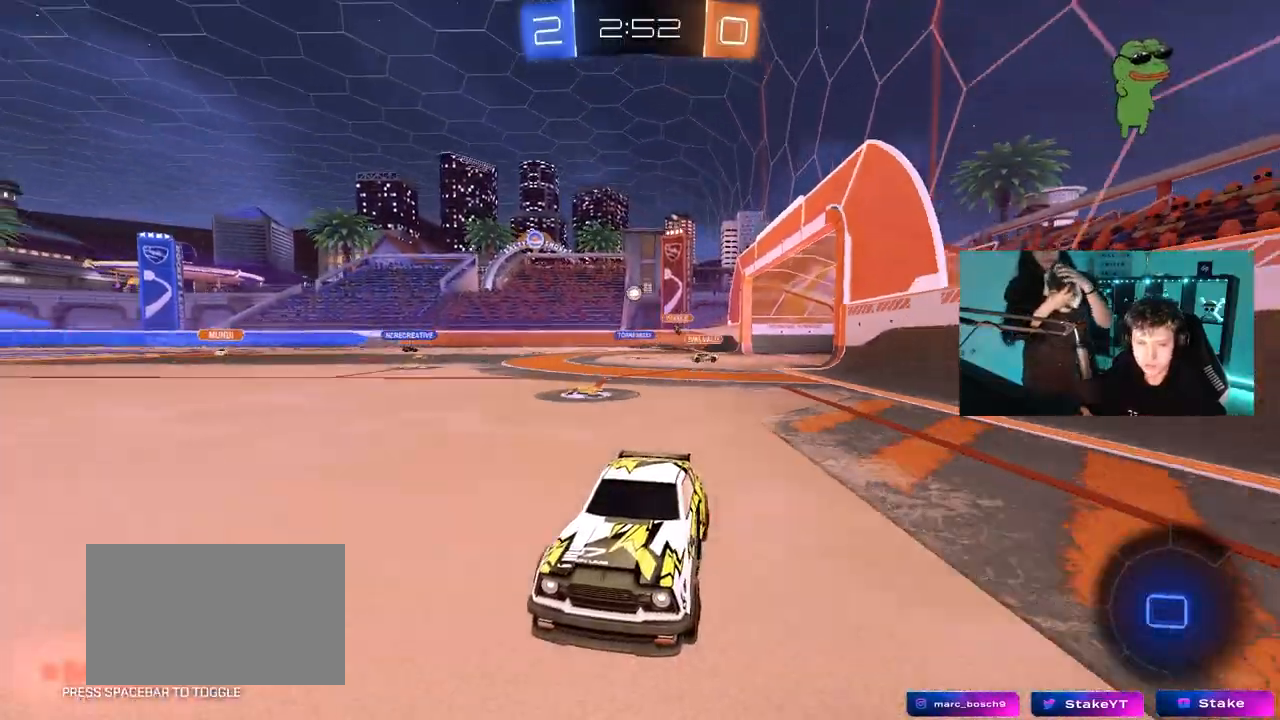
{"keys": ["d", "w"], "mouse": ["left"], "mouse_move": "still", "events": [[33, "d", "down"], [217, "d", "up"], [300, "d", "down"]]}
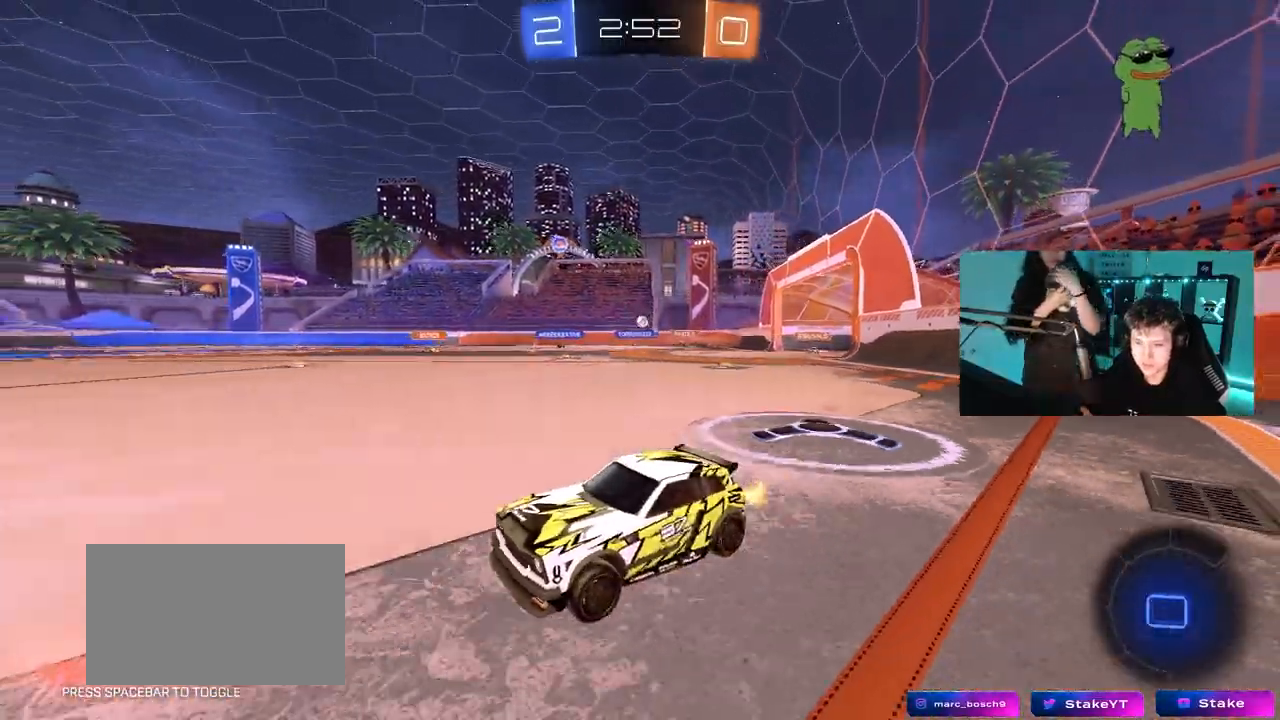
{"keys": ["w"], "mouse": ["right"], "mouse_move": "down-left", "events": [[183, "mouse_left", "up"], [283, "d", "up"], [317, "d", "down"], [417, "d", "up"], [417, "mouse_right", "down"]]}
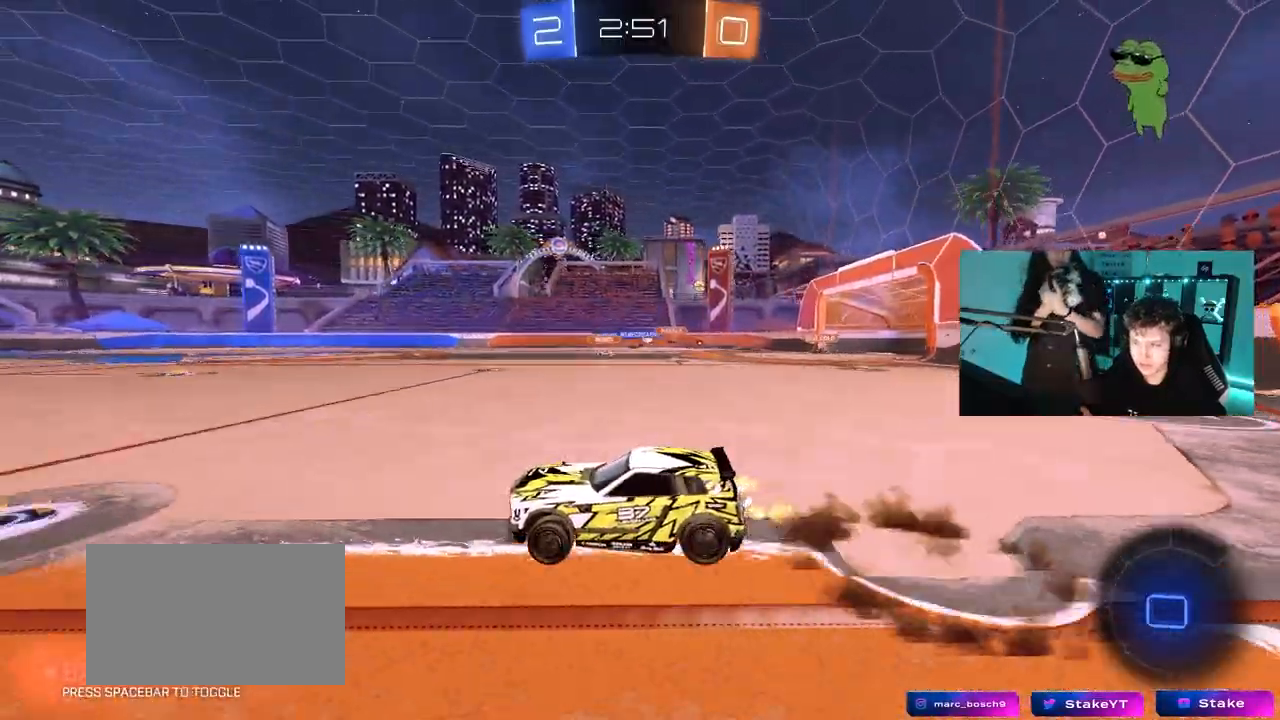
{"keys": [], "mouse": [], "mouse_move": "still", "events": [[17, "mouse_right", "up"], [67, "mouse_right", "down"], [333, "mouse_right", "up"], [483, "w", "up"]]}
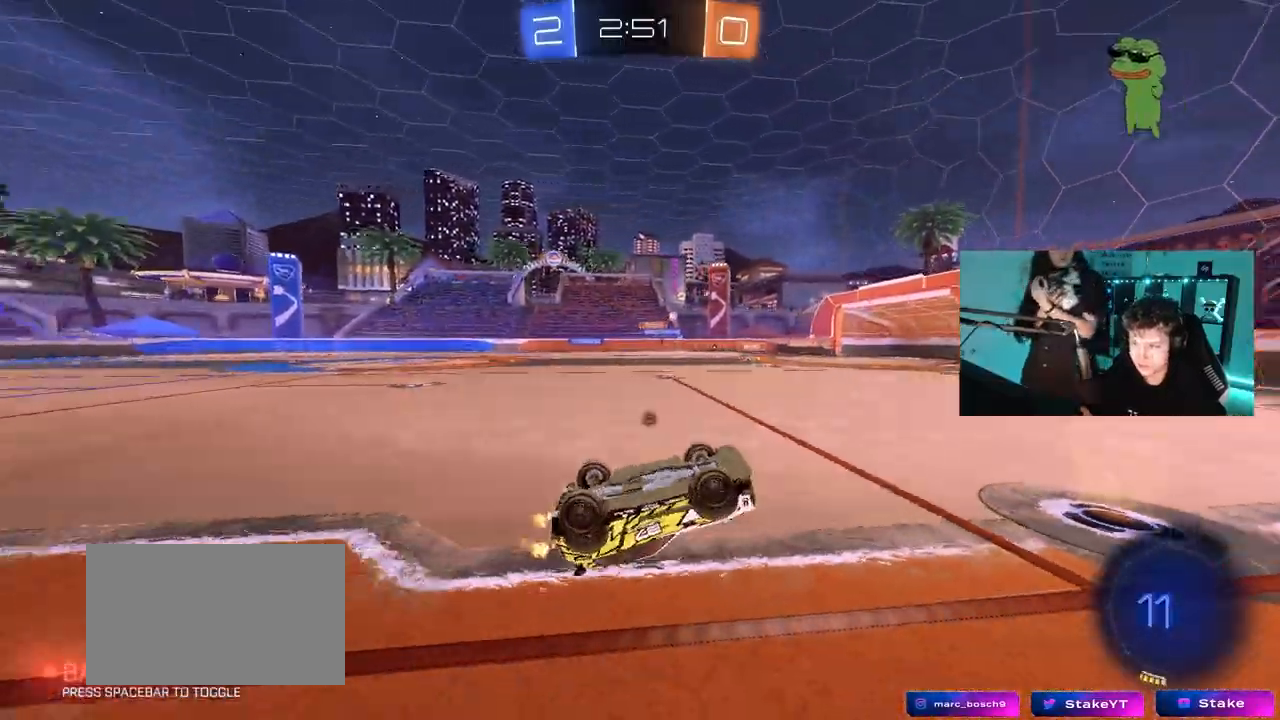
{"keys": ["space"], "mouse": [], "mouse_move": "still", "events": [[33, "space", "down"], [217, "space", "up"], [500, "space", "down"]]}
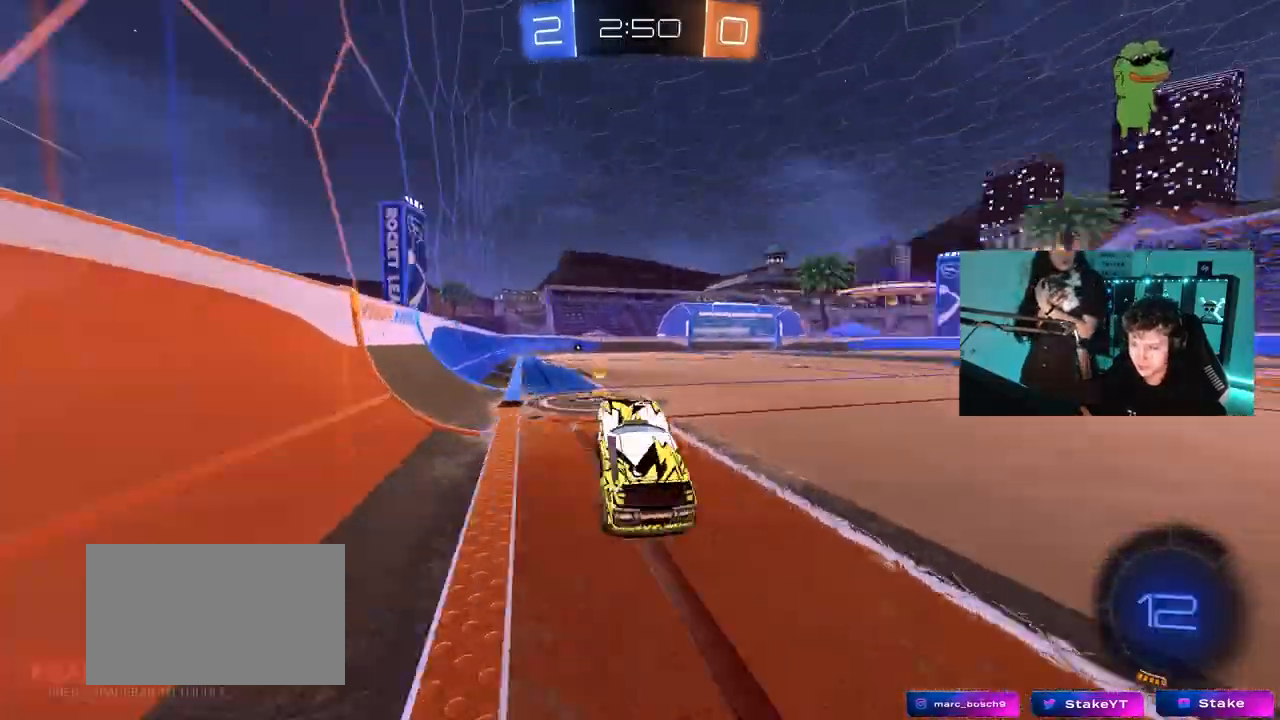
{"keys": ["d", "shift", "w"], "mouse": [], "mouse_move": "still", "events": [[133, "d", "down"], [133, "w", "down"], [183, "mouse_left", "down"], [183, "space", "up"], [317, "mouse_left", "up"], [417, "shift", "down"]]}
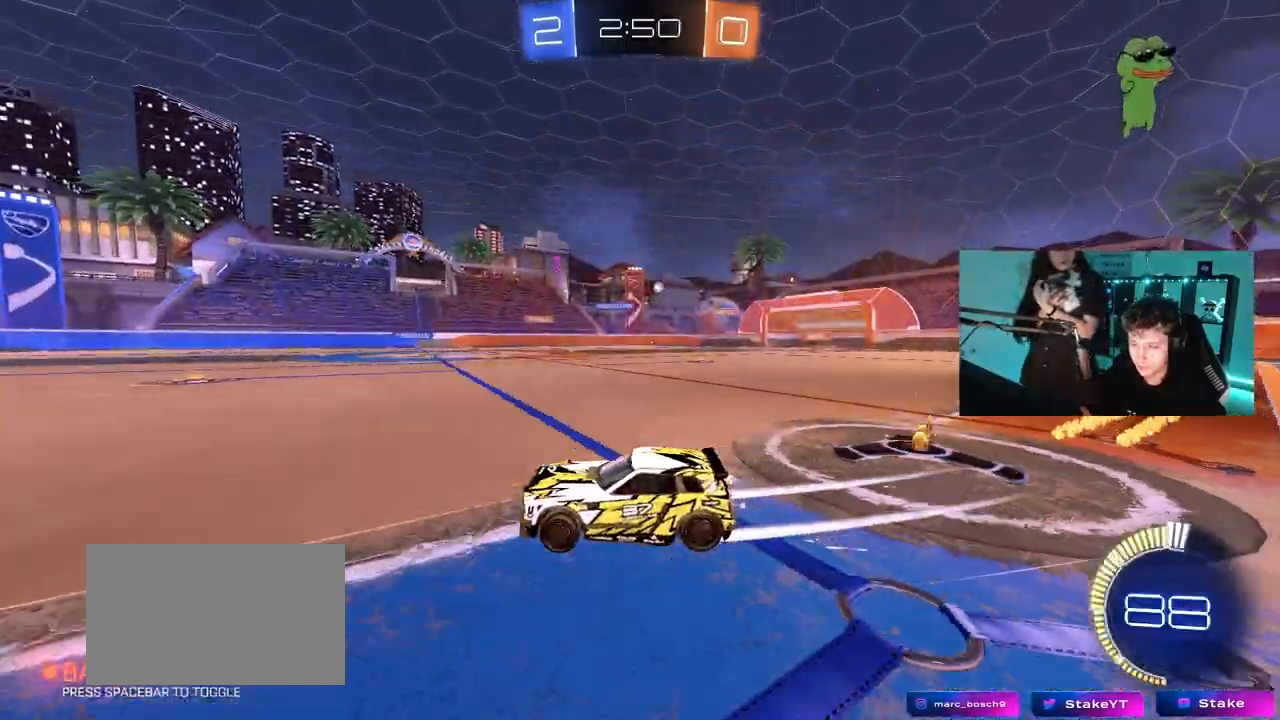
{"keys": ["d", "w"], "mouse": [], "mouse_move": "still", "events": [[17, "shift", "up"], [333, "d", "up"], [483, "d", "down"]]}
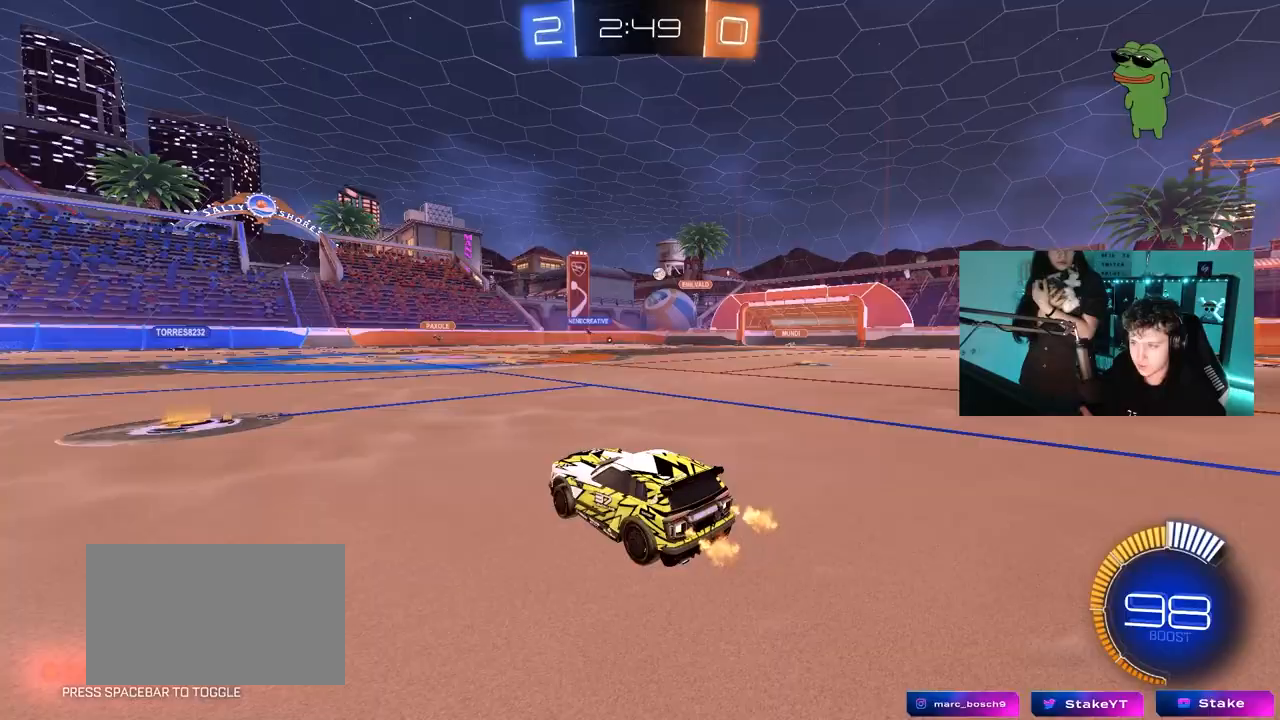
{"keys": ["a", "w"], "mouse": [], "mouse_move": "still", "events": [[83, "w", "up"], [117, "s", "down"], [167, "d", "up"], [317, "a", "down"], [317, "s", "up"], [450, "w", "down"]]}
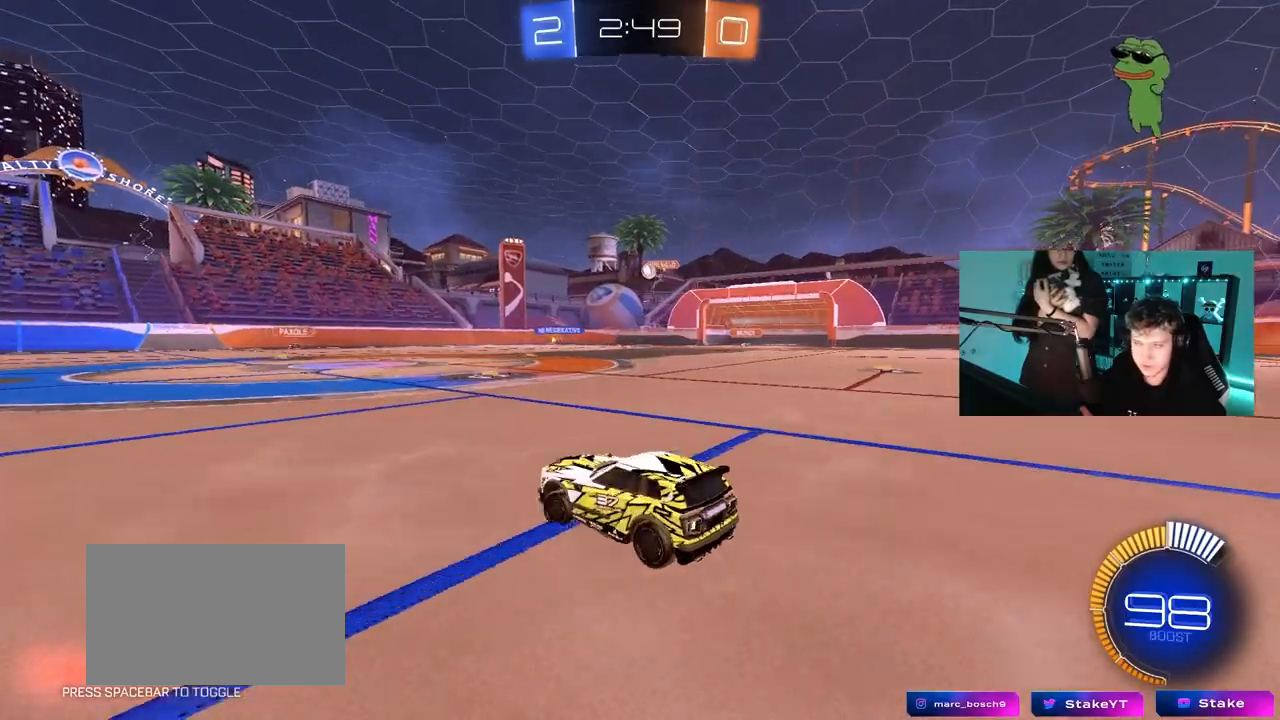
{"keys": ["w"], "mouse": ["left"], "mouse_move": "left", "events": [[133, "a", "up"], [133, "d", "down"], [283, "shift", "down"], [317, "shift", "up"], [417, "mouse_left", "down"], [467, "d", "up"]]}
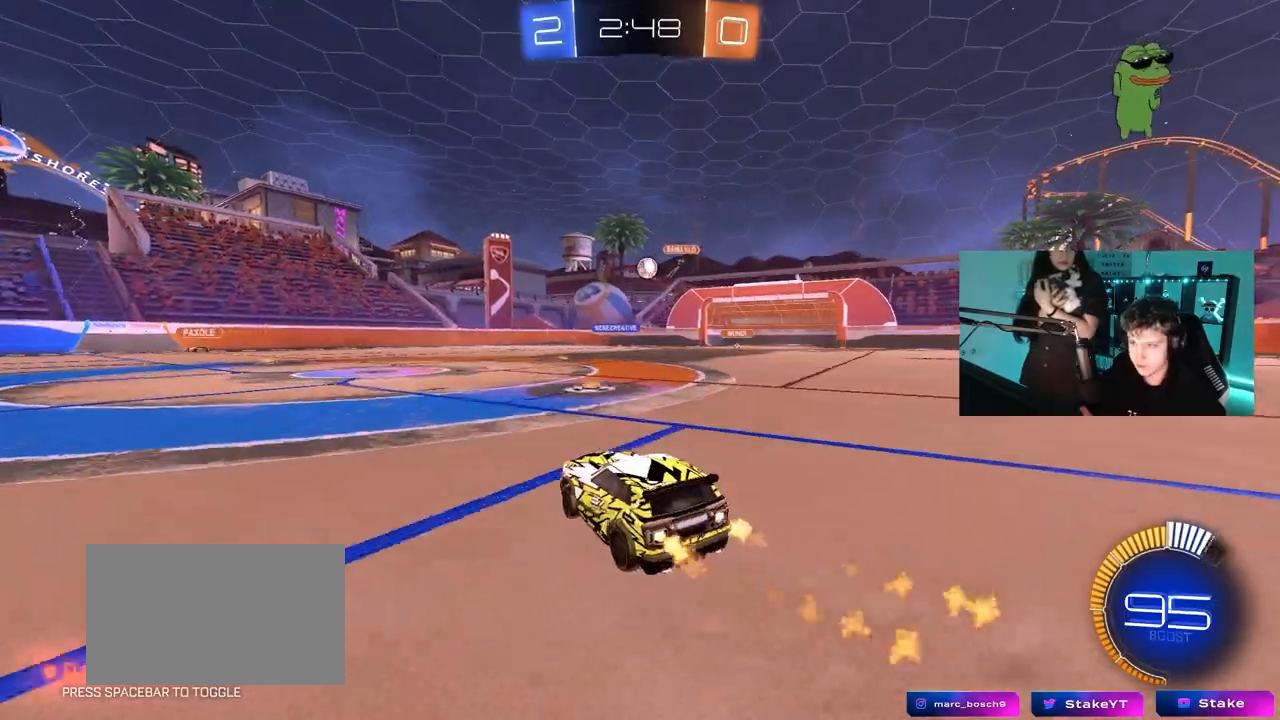
{"keys": ["w"], "mouse": [], "mouse_move": "still", "events": [[100, "d", "down"], [250, "d", "up"], [383, "d", "down"], [433, "mouse_left", "up"], [483, "d", "up"]]}
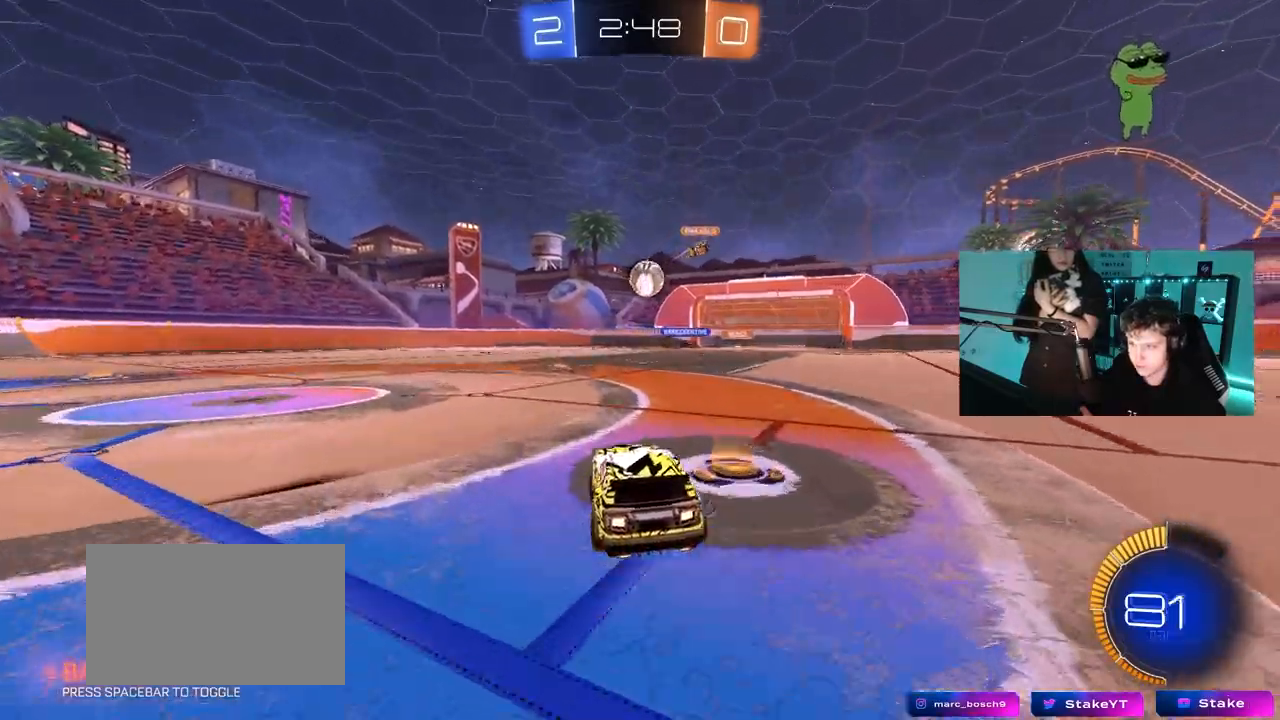
{"keys": [], "mouse": ["left", "right"], "mouse_move": "still", "events": [[167, "d", "down"], [217, "w", "up"], [267, "mouse_left", "down"], [317, "a", "down"], [317, "d", "up"], [317, "mouse_right", "down"], [350, "s", "down"], [400, "a", "up"], [400, "d", "down"], [450, "mouse_right", "up"], [500, "d", "up"], [500, "mouse_right", "down"], [500, "s", "up"]]}
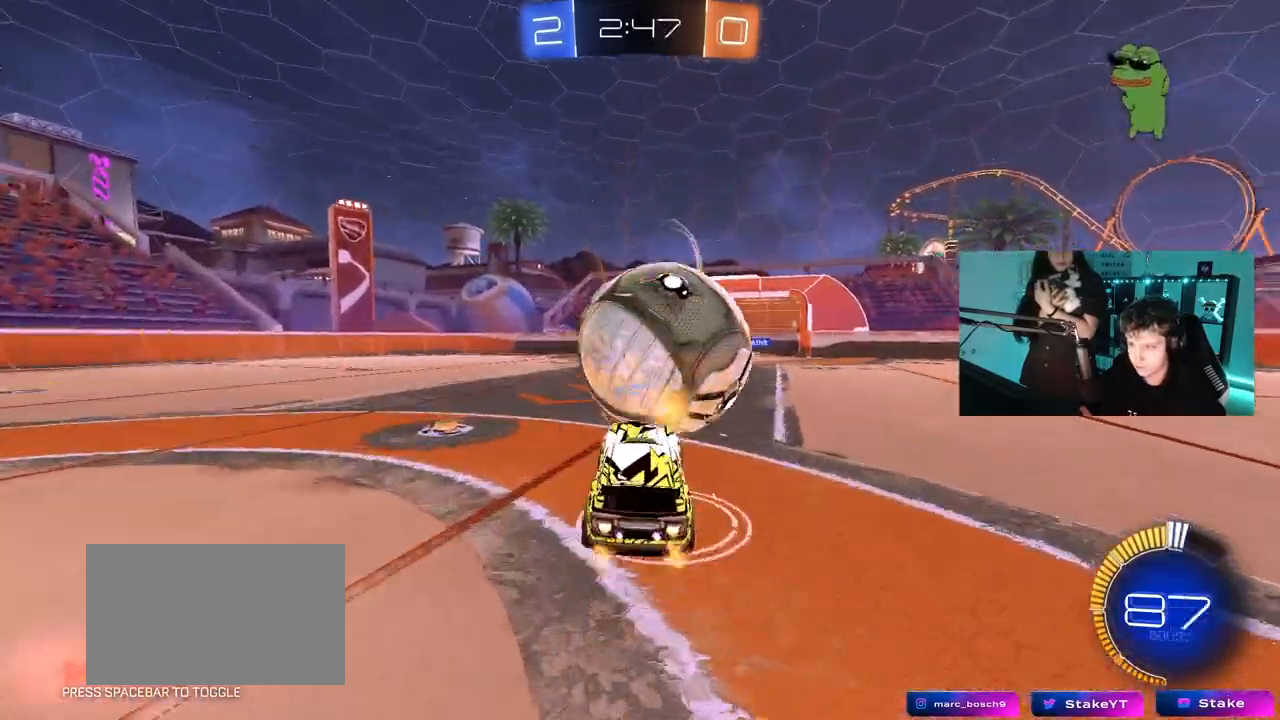
{"keys": ["a", "s", "shift"], "mouse": ["left"], "mouse_move": "still", "events": [[83, "a", "down"], [183, "shift", "down"], [283, "mouse_right", "up"], [467, "s", "down"]]}
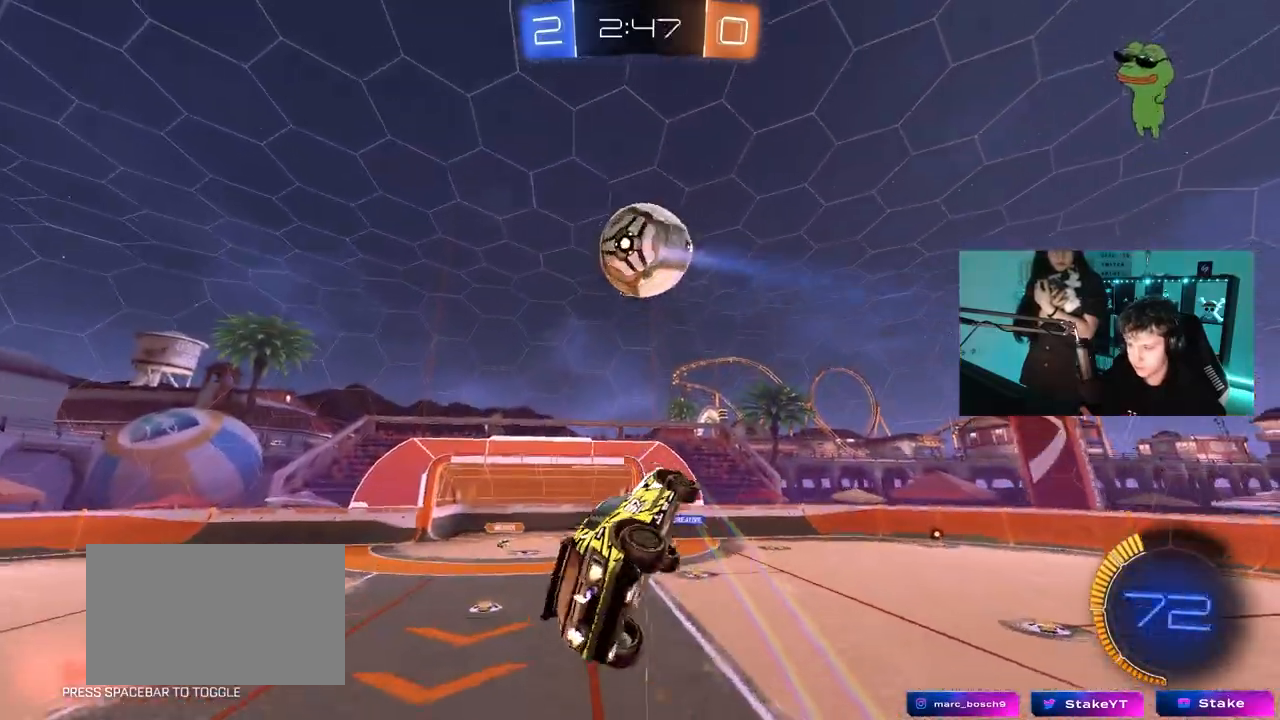
{"keys": ["a", "shift", "w"], "mouse": [], "mouse_move": "still", "events": [[17, "a", "up"], [17, "d", "down"], [17, "s", "up"], [17, "shift", "up"], [133, "w", "down"], [150, "mouse_left", "up"], [200, "a", "down"], [200, "d", "up"], [300, "mouse_left", "down"], [333, "mouse_left", "up"], [383, "shift", "down"]]}
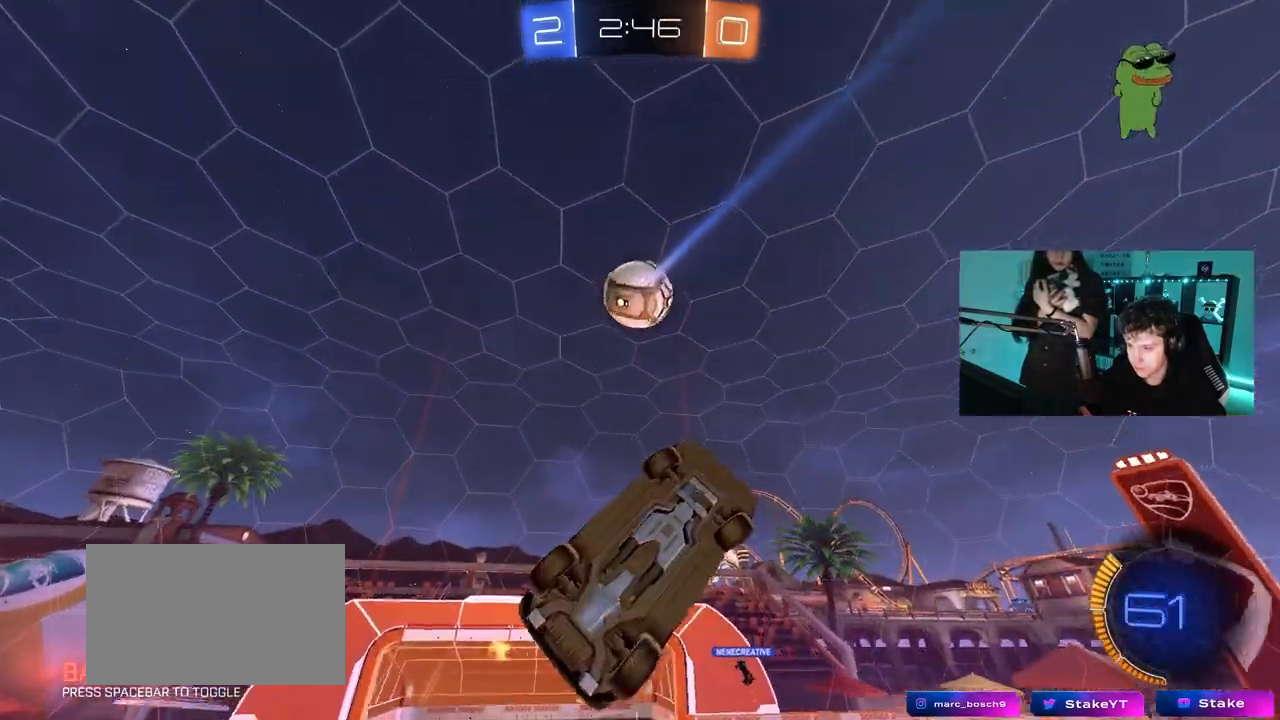
{"keys": ["d", "s"], "mouse": [], "mouse_move": "still", "events": [[117, "shift", "up"], [217, "mouse_left", "down"], [217, "shift", "down"], [217, "w", "up"], [300, "s", "down"], [400, "d", "down"], [400, "shift", "up"], [450, "a", "up"], [450, "mouse_left", "up"]]}
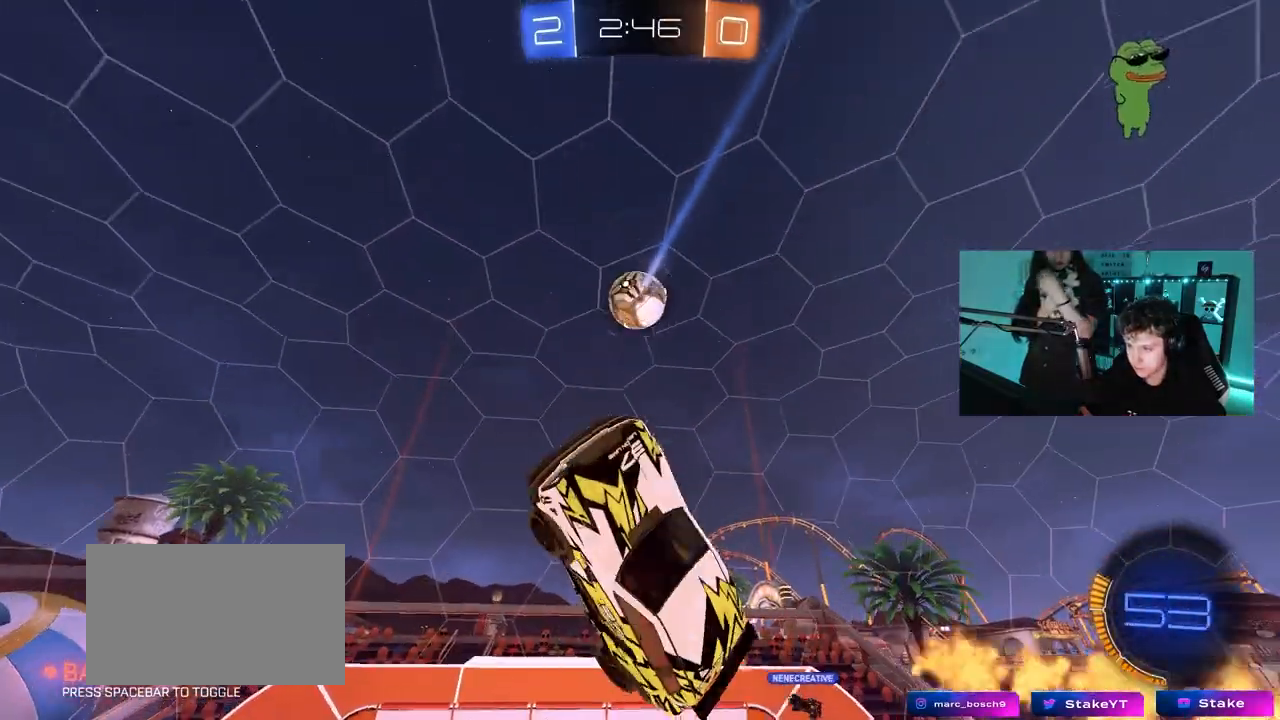
{"keys": ["d", "s"], "mouse": [], "events": [[50, "mouse_left", "down"], [133, "s", "up"], [283, "s", "down"], [317, "mouse_left", "up"]]}